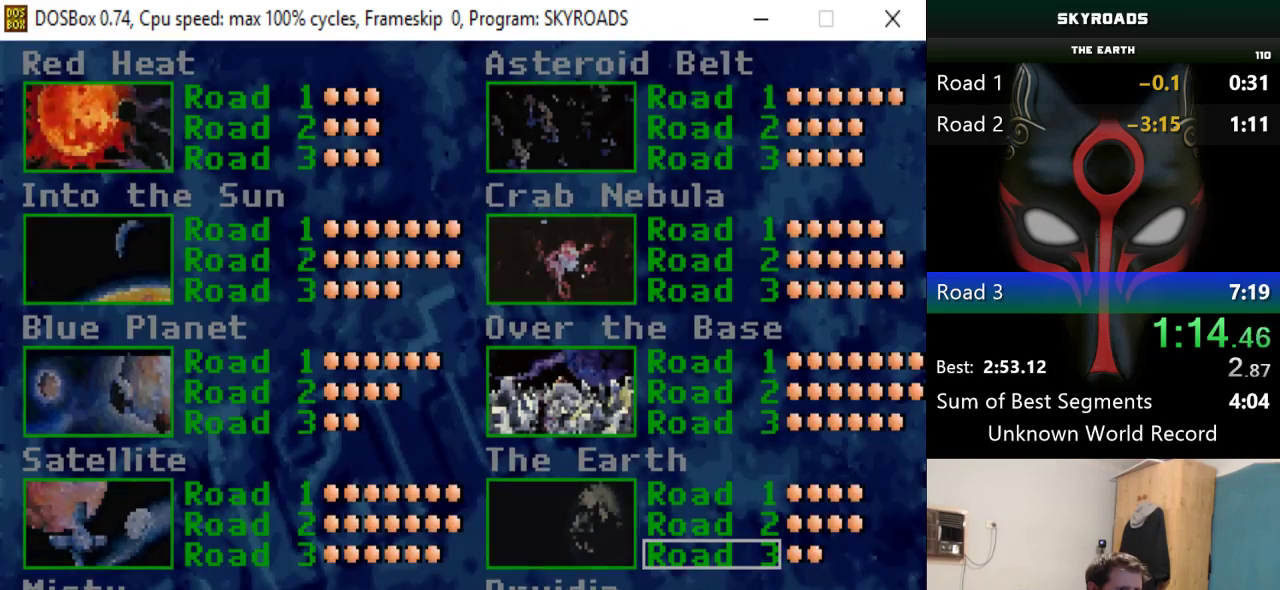
Gameplay with keyboard; each line is a JSON object with the keys held at the frame after it. "events" lists presses ("down") and releases ("up") of "down", "left", "return", "right", "space" and "up" between this image and that frame as [ms after this image, input, new state], when the widget could be followed in between. No other keys are recorded. Mouse input is not recorded.
{"keys": []}
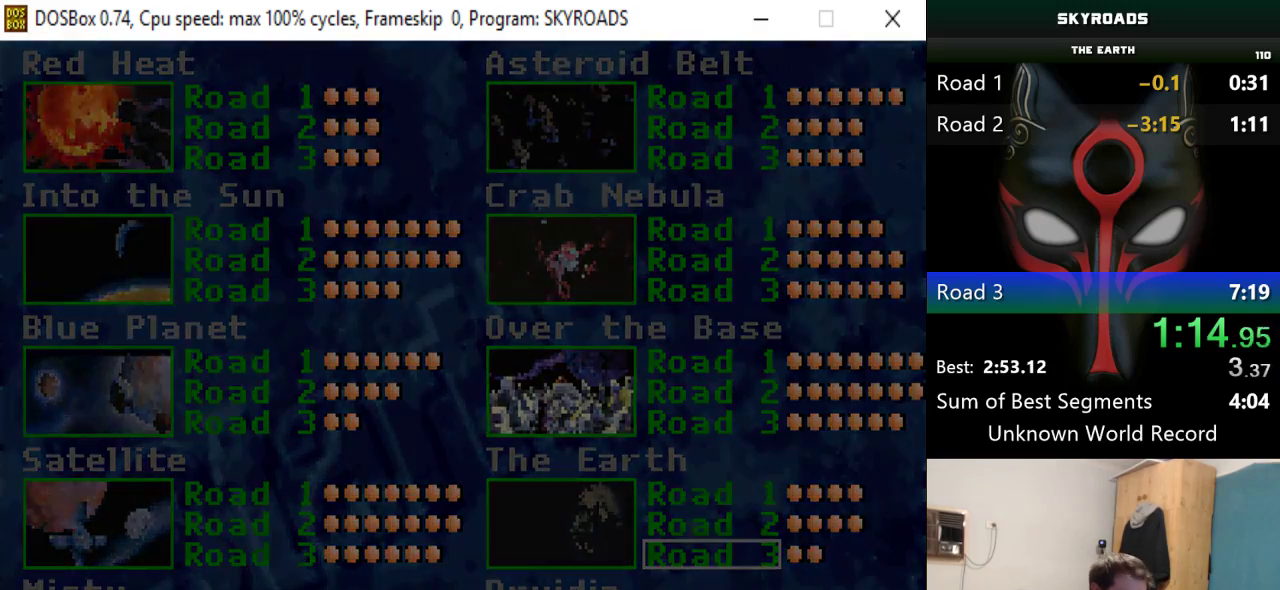
{"keys": [], "events": []}
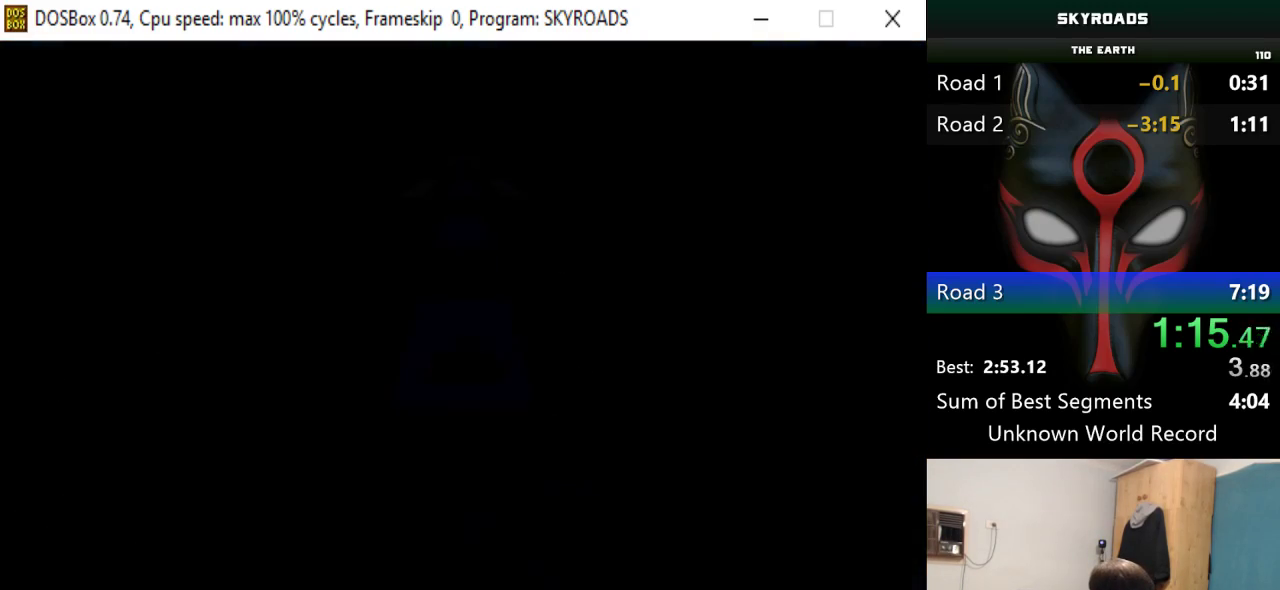
{"keys": [], "events": []}
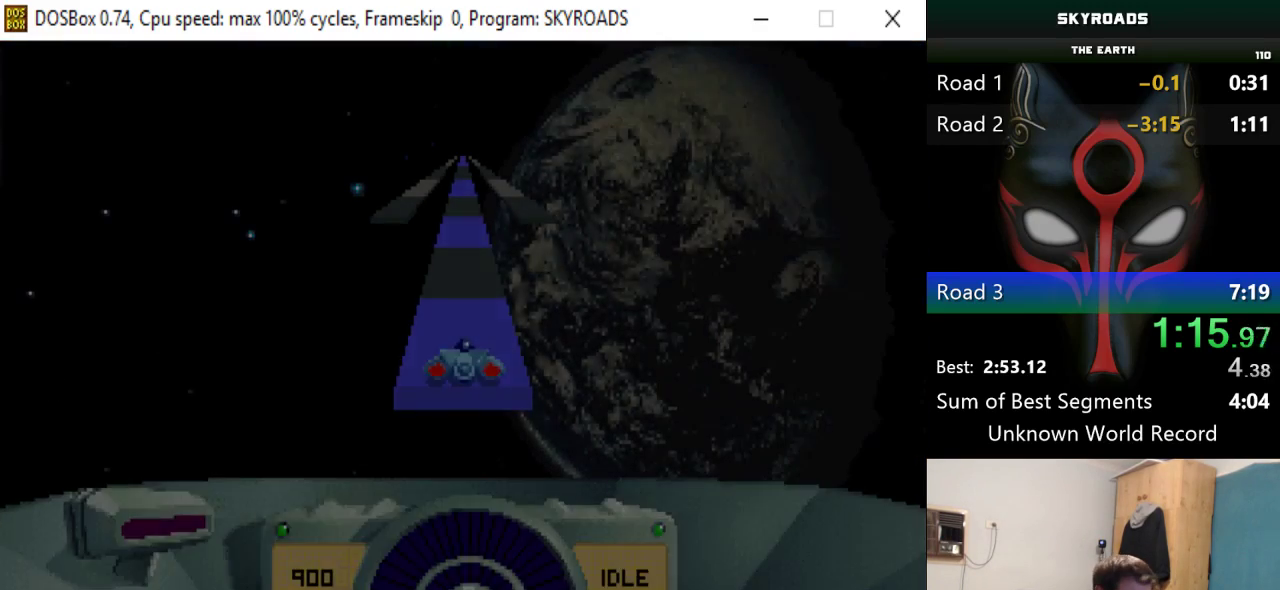
{"keys": ["up"], "events": [[301, "up", "down"]]}
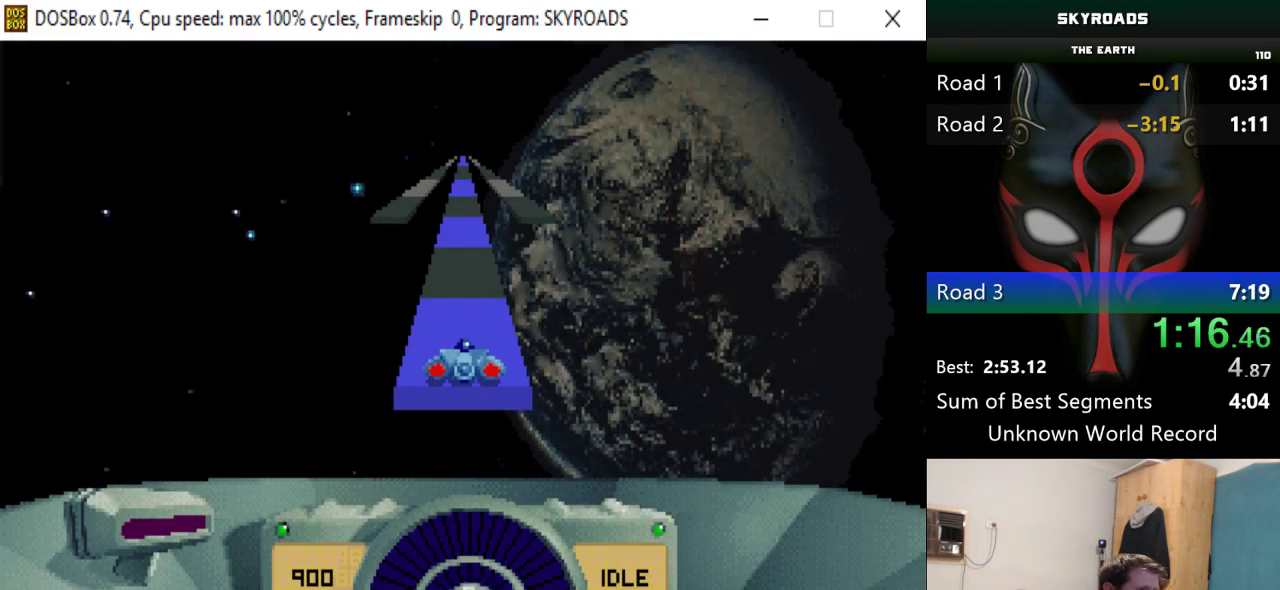
{"keys": ["up"], "events": []}
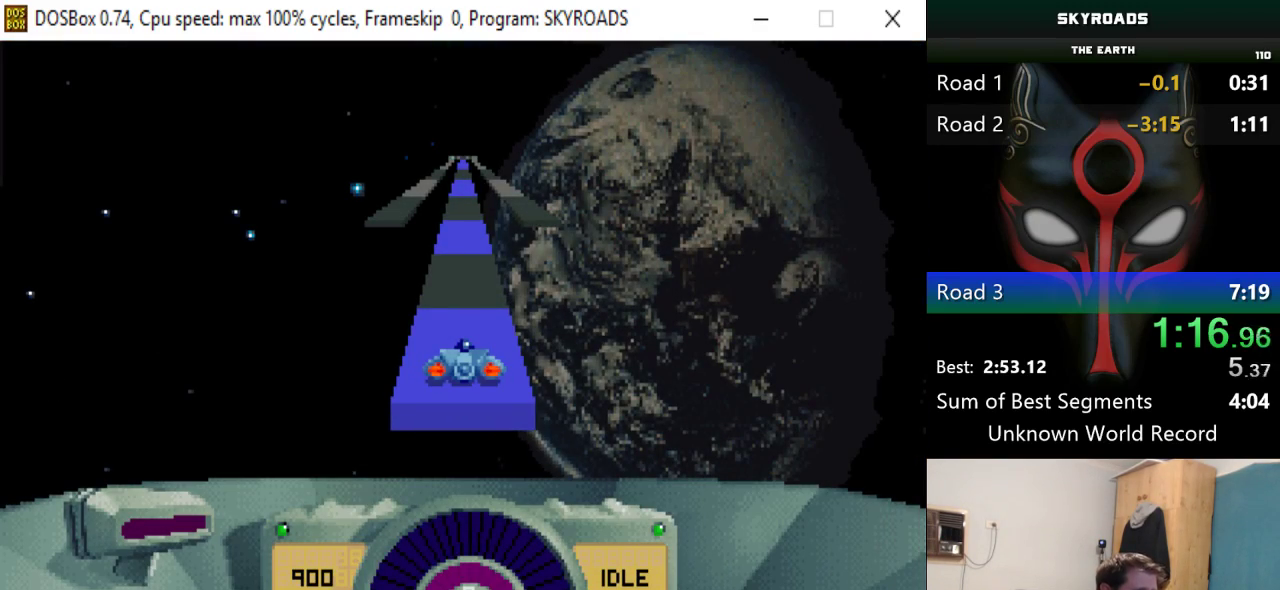
{"keys": ["up"], "events": []}
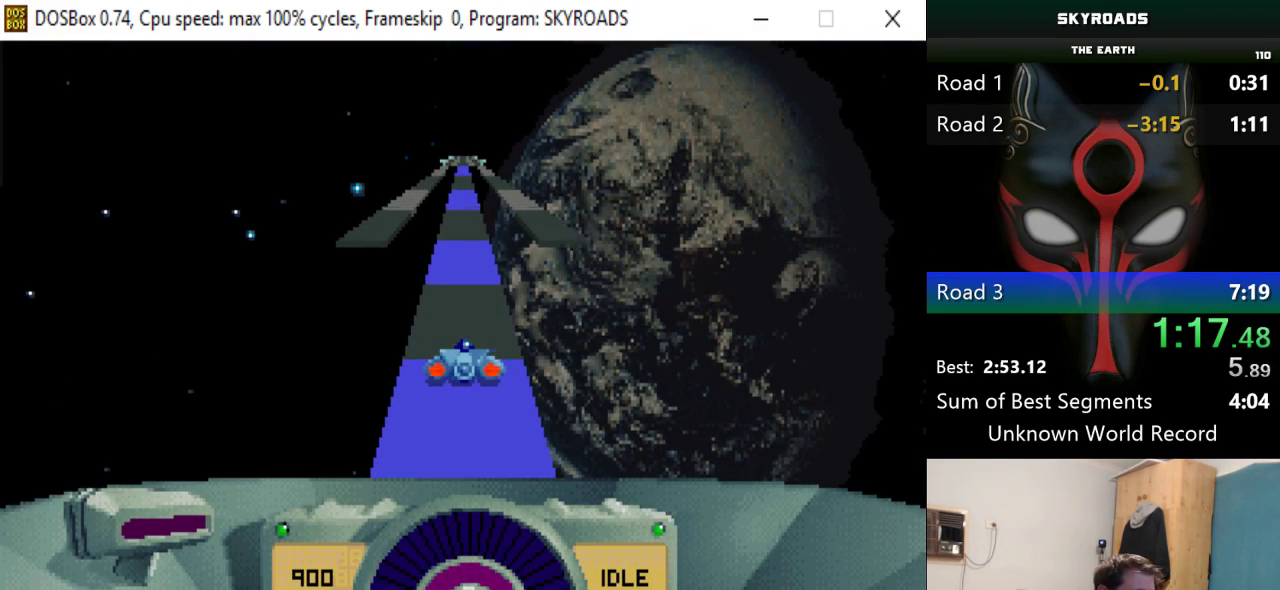
{"keys": ["up"], "events": []}
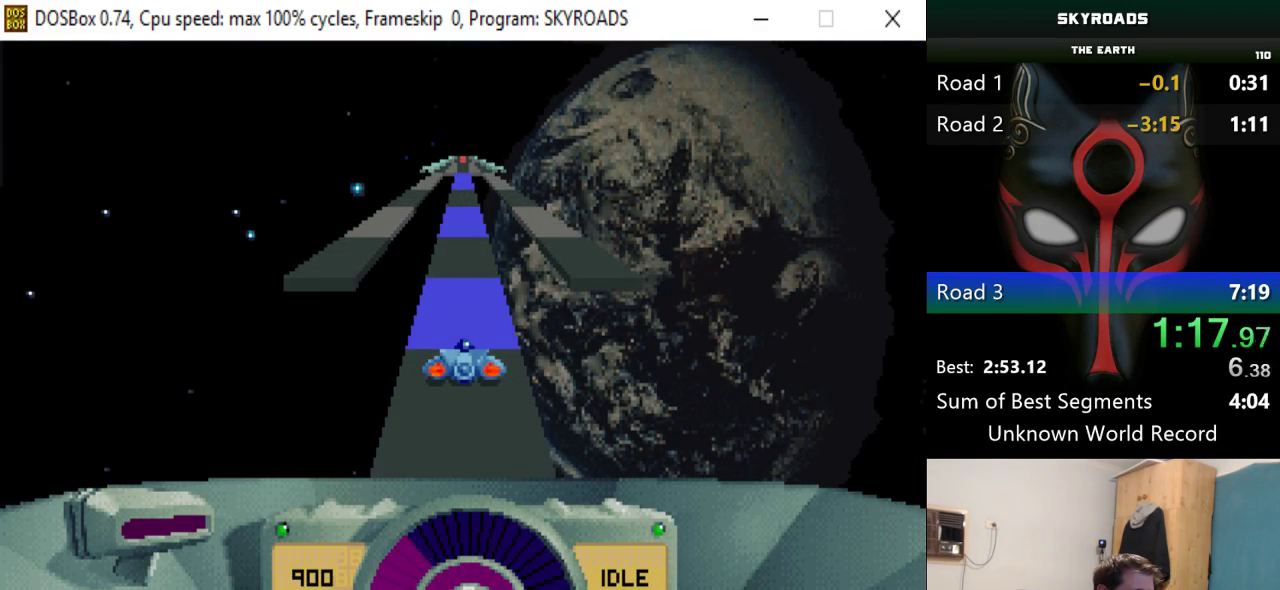
{"keys": ["up"], "events": []}
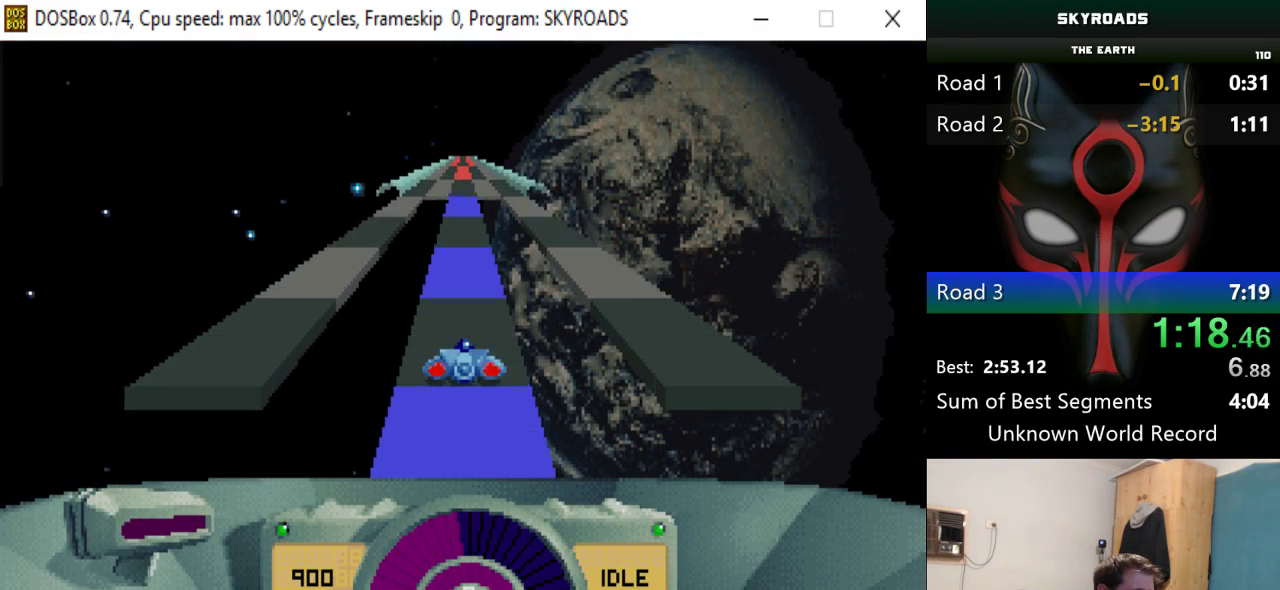
{"keys": ["up"], "events": []}
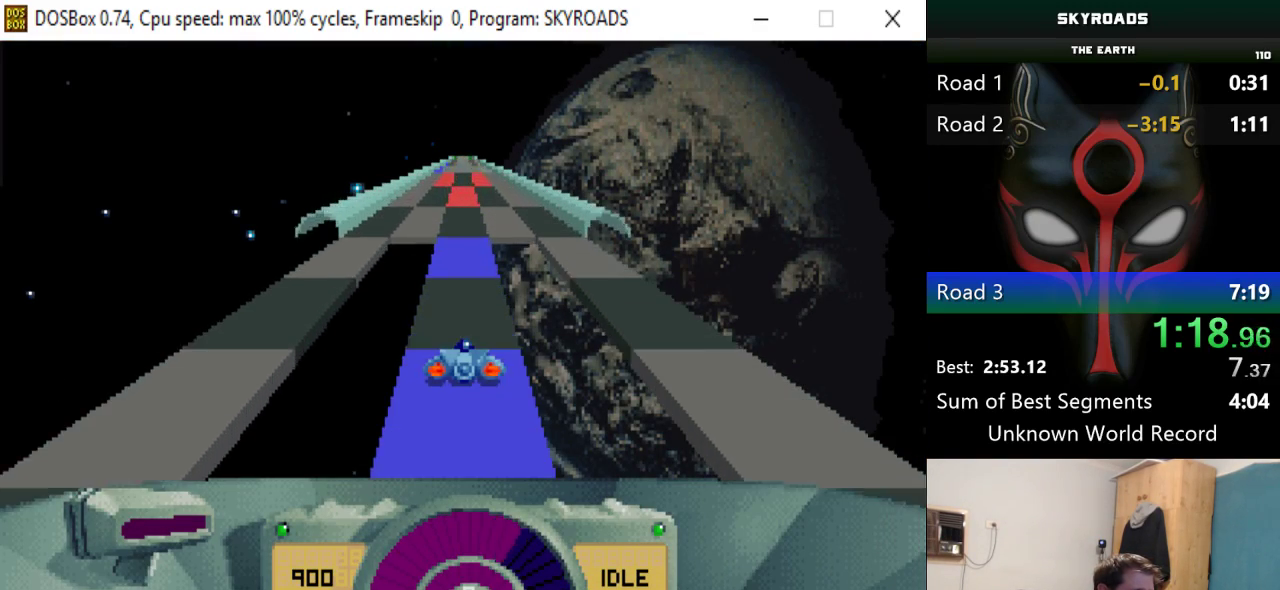
{"keys": ["left", "space"], "events": [[117, "up", "up"], [384, "left", "down"], [451, "space", "down"]]}
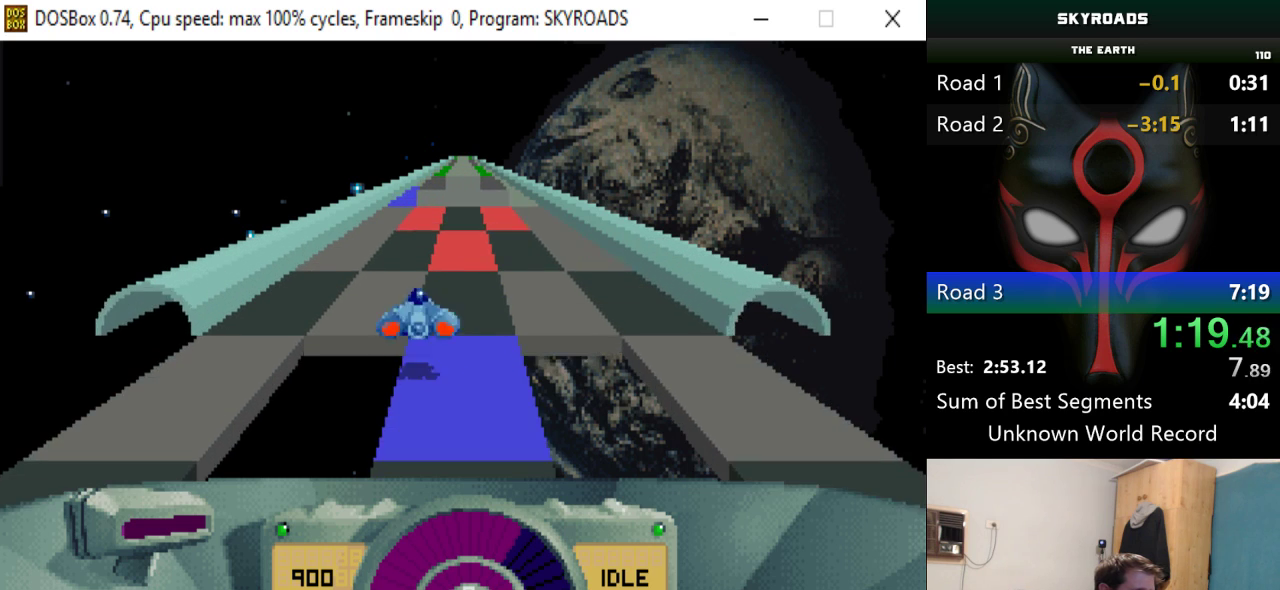
{"keys": ["left"], "events": [[83, "space", "up"]]}
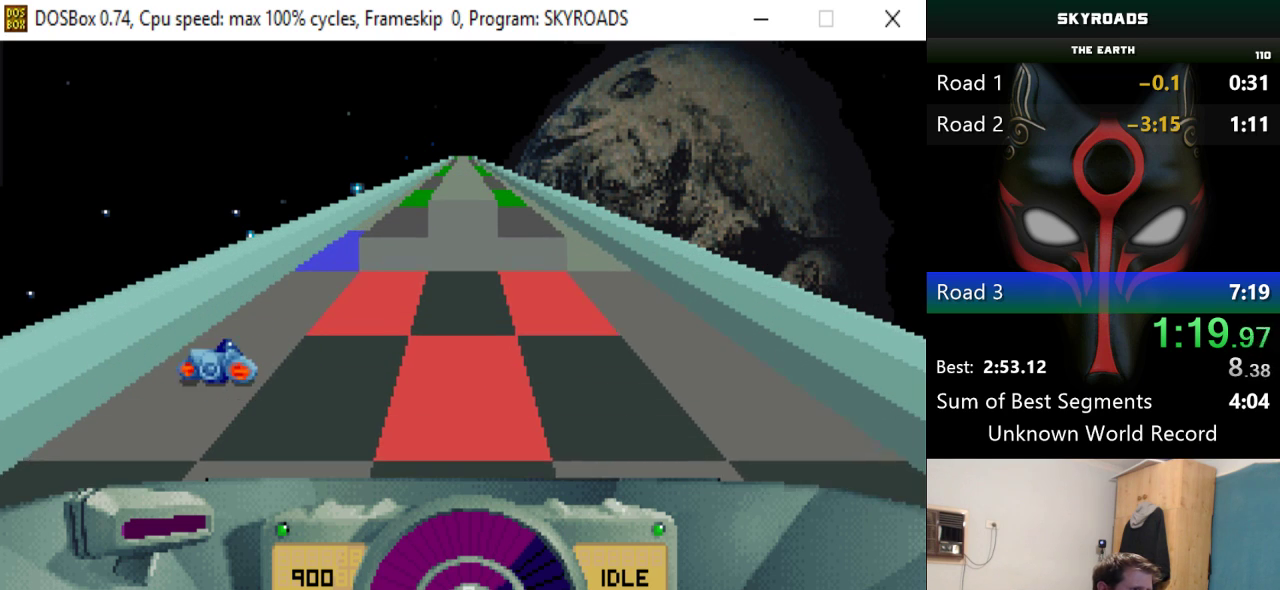
{"keys": ["right", "space"], "events": [[17, "up", "down"], [150, "left", "up"], [150, "up", "up"], [384, "right", "down"], [384, "space", "down"]]}
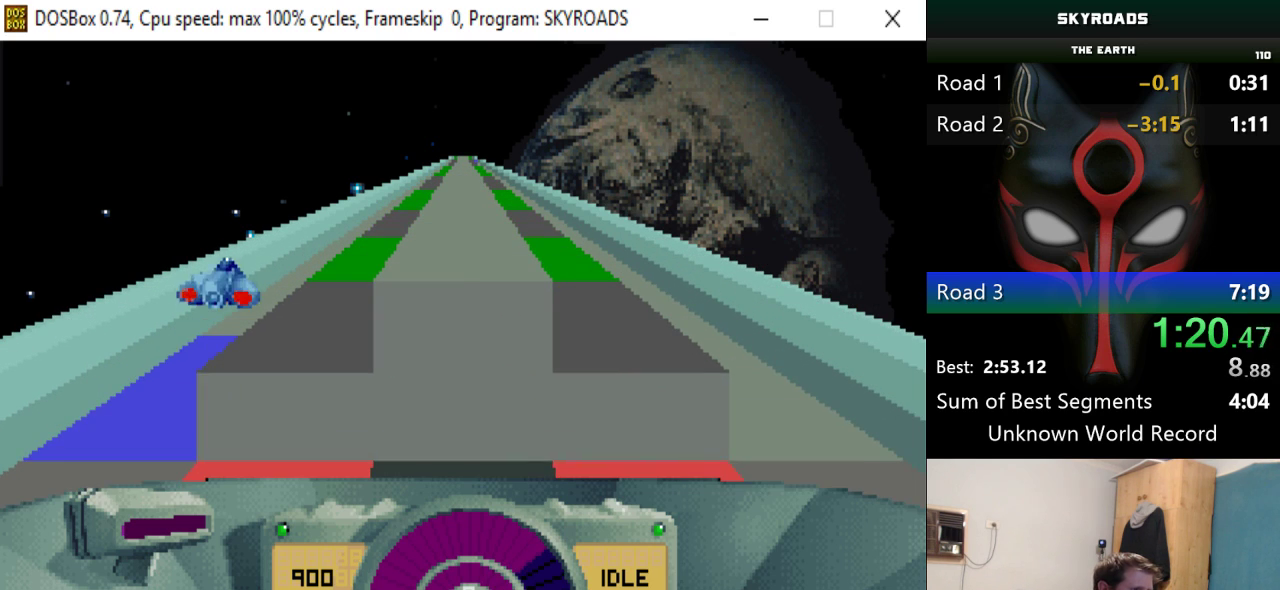
{"keys": ["right"], "events": [[67, "space", "up"], [267, "space", "down"], [400, "space", "up"]]}
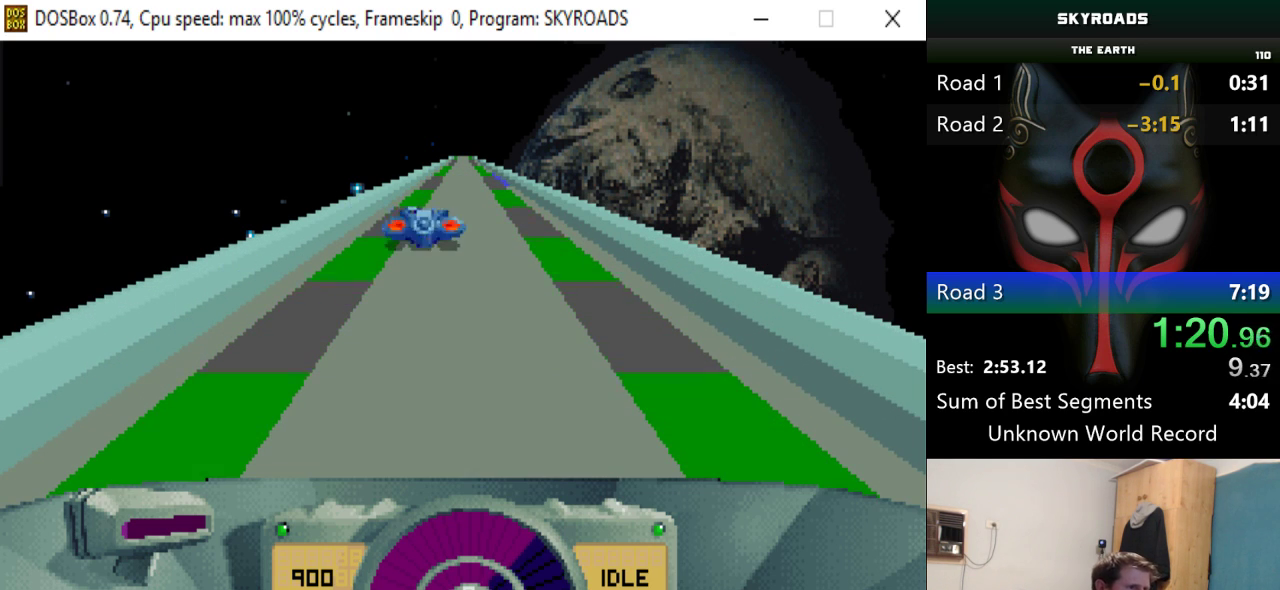
{"keys": ["right"], "events": [[134, "up", "down"], [417, "up", "up"]]}
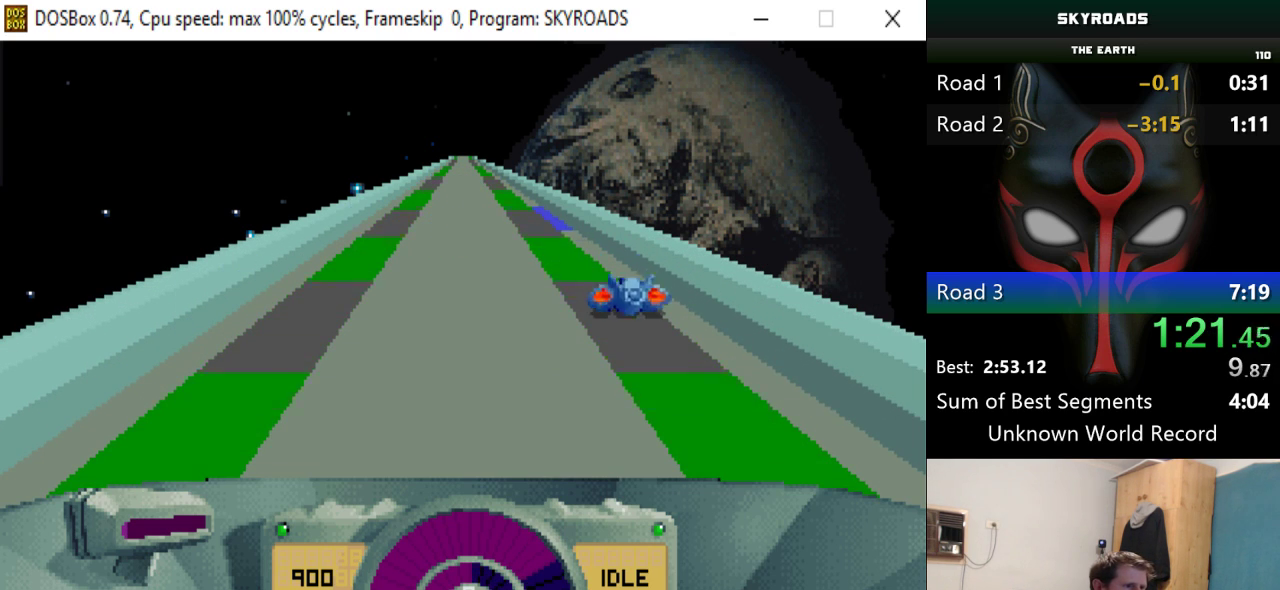
{"keys": [], "events": [[300, "right", "up"]]}
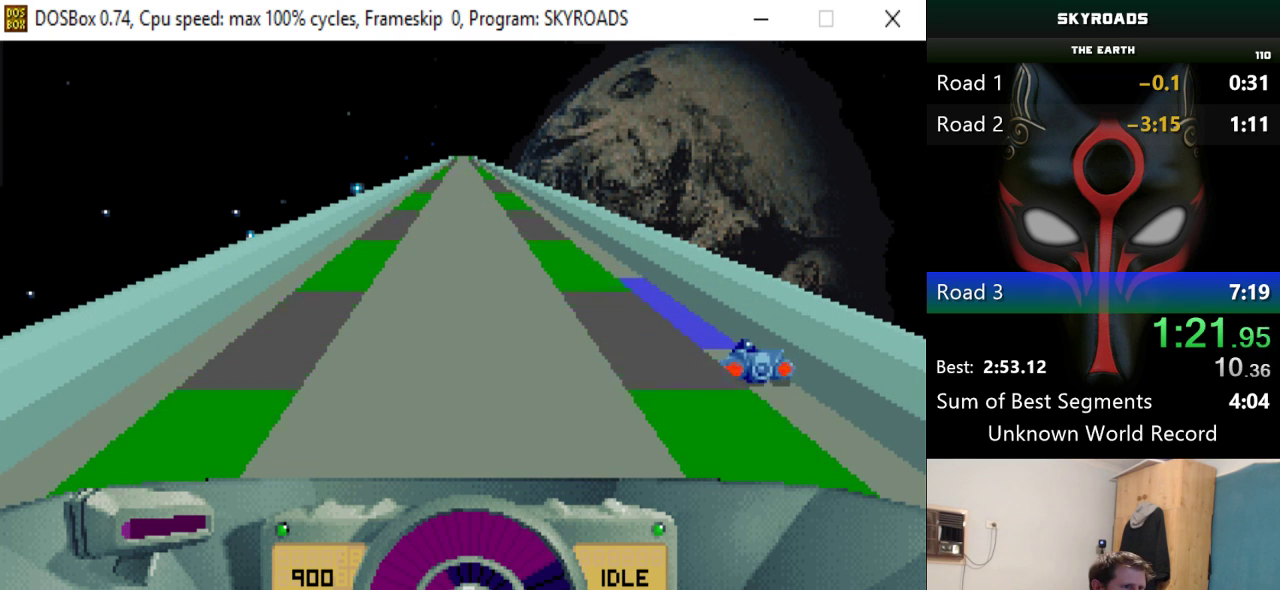
{"keys": ["left", "space"], "events": [[83, "left", "down"], [133, "space", "down"], [283, "space", "up"], [417, "space", "down"]]}
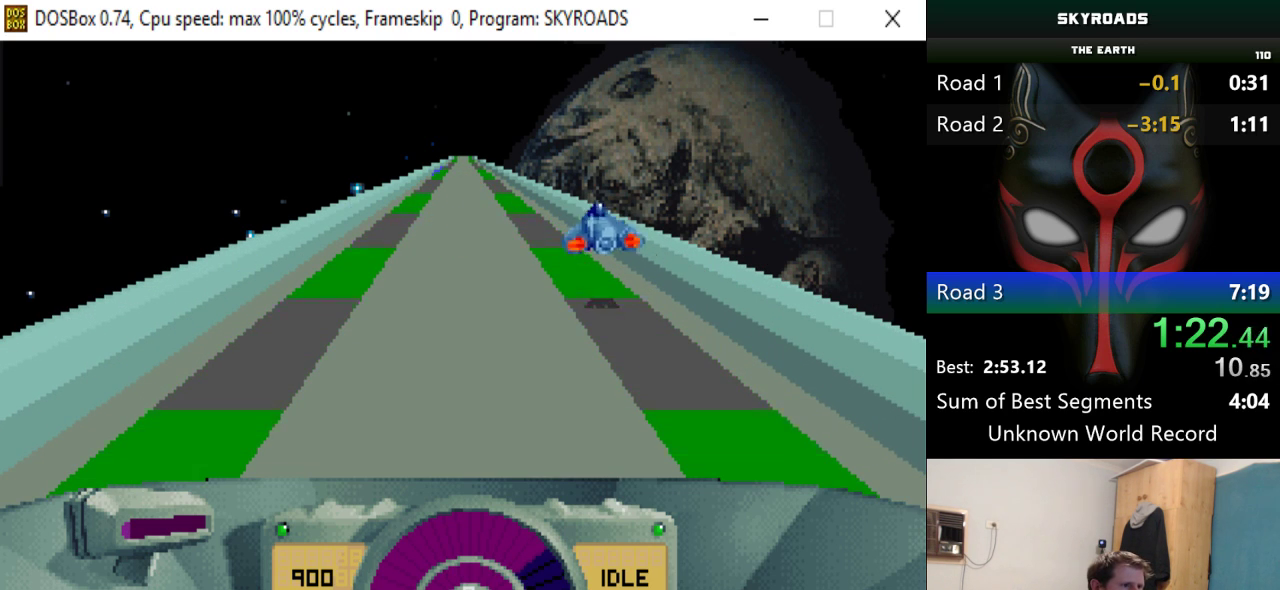
{"keys": ["left"], "events": [[50, "space", "up"], [250, "up", "down"], [384, "up", "up"]]}
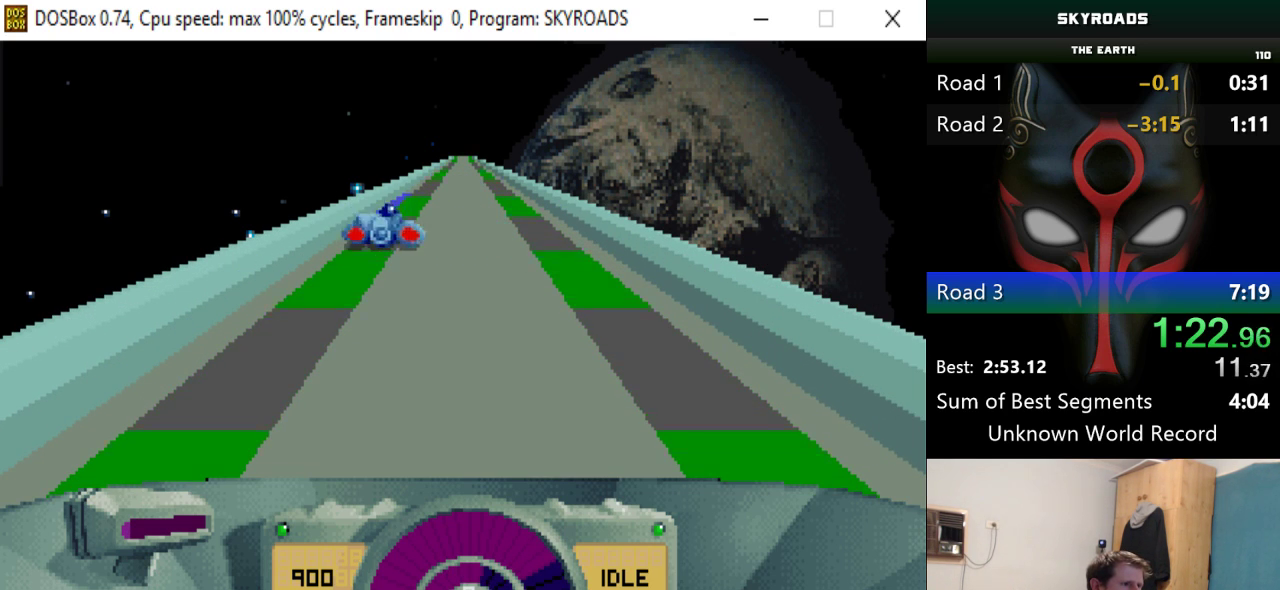
{"keys": ["left"], "events": []}
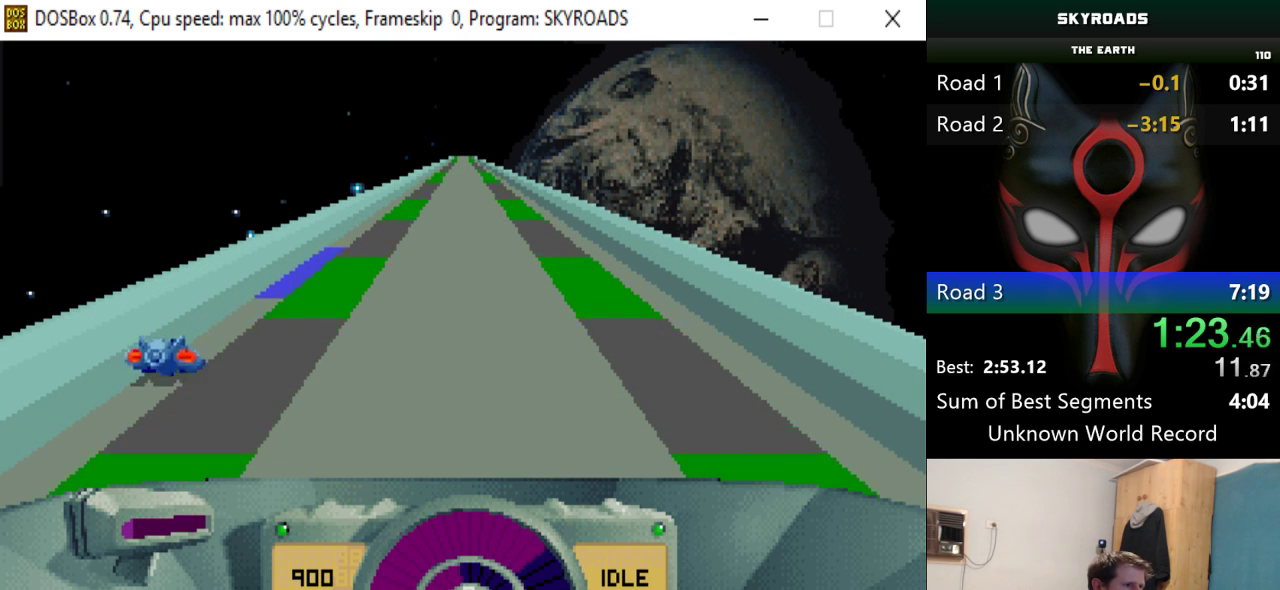
{"keys": ["right"], "events": [[84, "left", "up"], [317, "right", "down"], [317, "space", "down"], [467, "space", "up"]]}
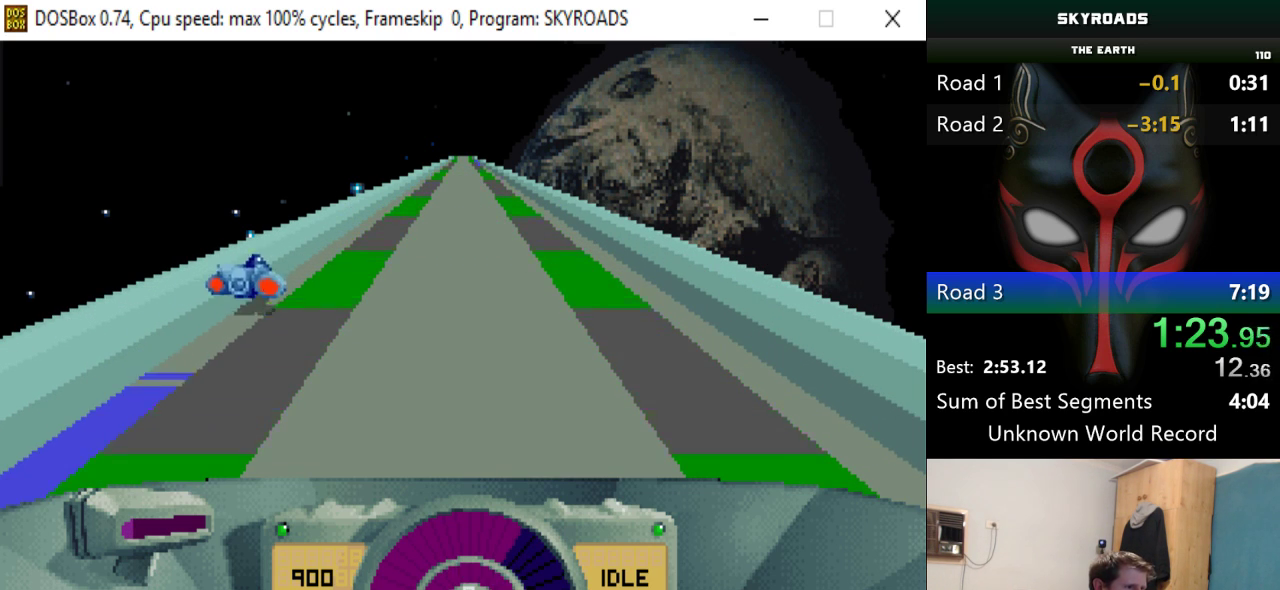
{"keys": ["right", "up"], "events": [[100, "space", "down"], [300, "space", "up"], [433, "up", "down"]]}
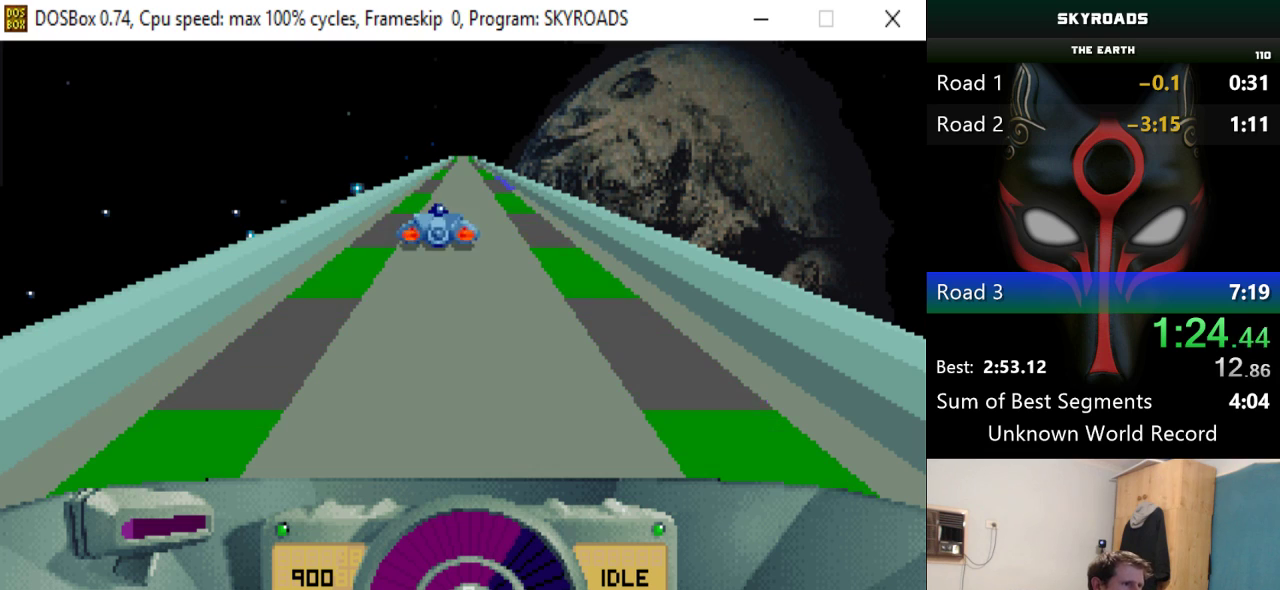
{"keys": ["right"], "events": [[167, "up", "up"], [350, "up", "down"], [451, "up", "up"]]}
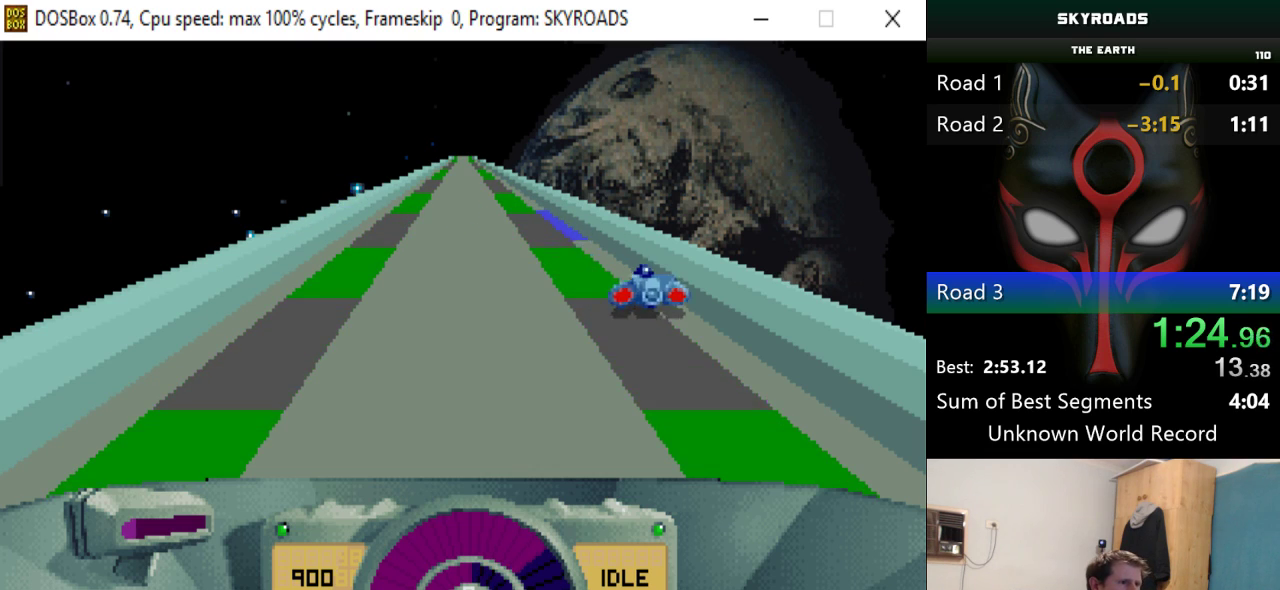
{"keys": [], "events": [[133, "right", "up"]]}
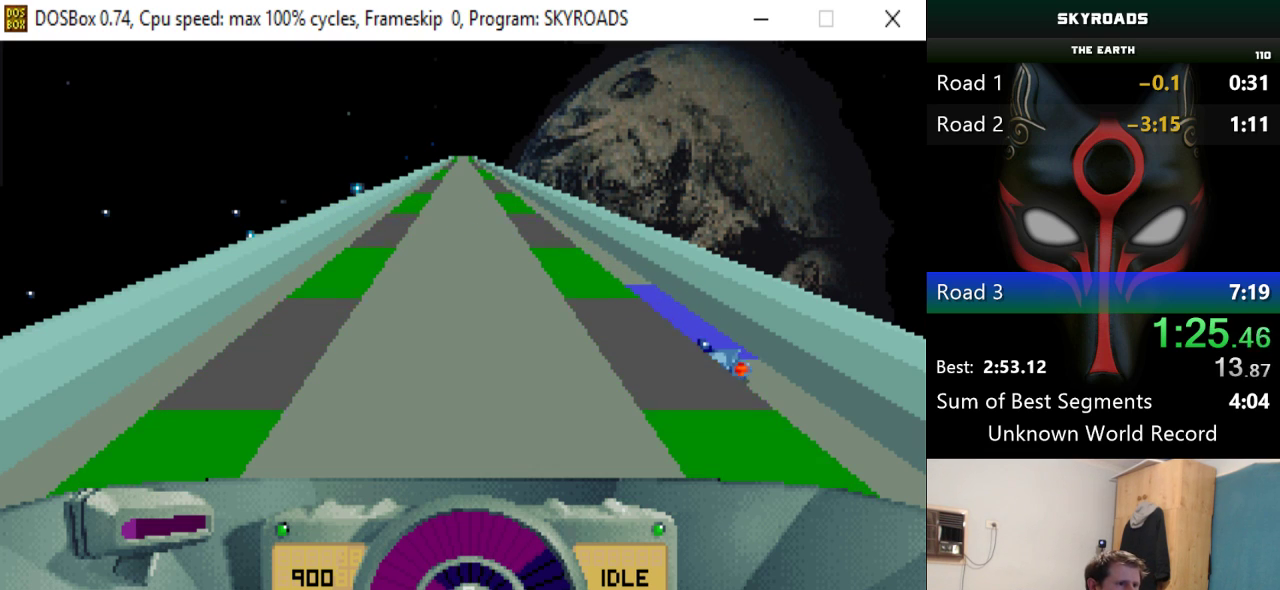
{"keys": ["left"], "events": [[50, "left", "down"], [100, "space", "down"], [200, "space", "up"], [384, "space", "down"], [484, "space", "up"]]}
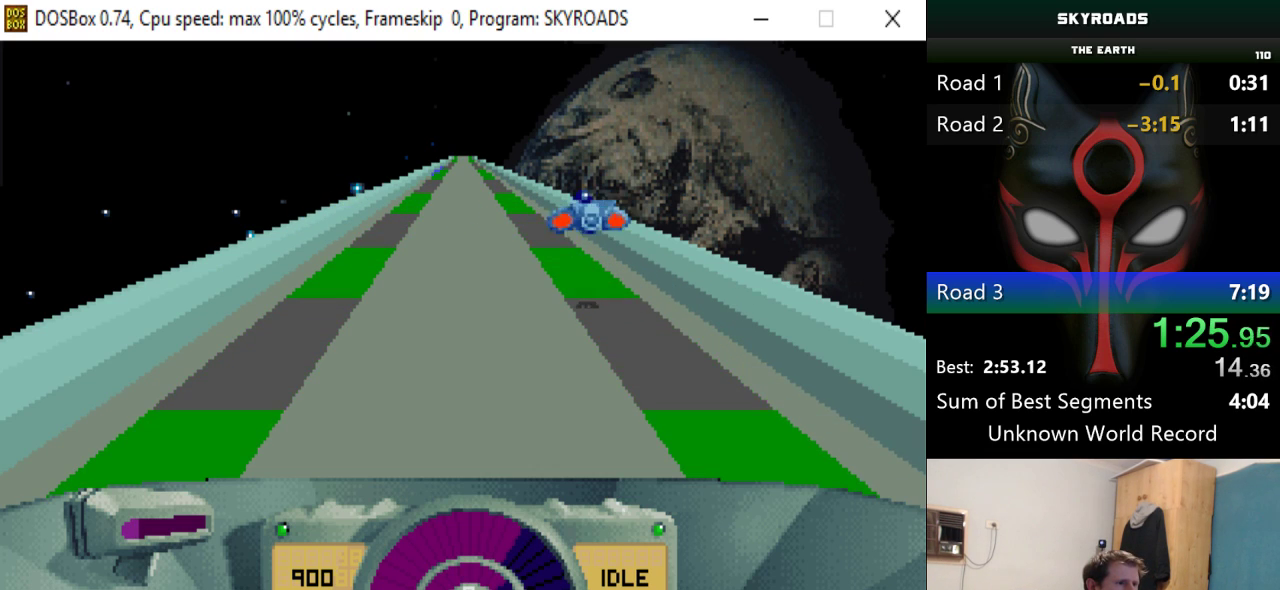
{"keys": ["left"], "events": [[166, "up", "down"], [300, "up", "up"]]}
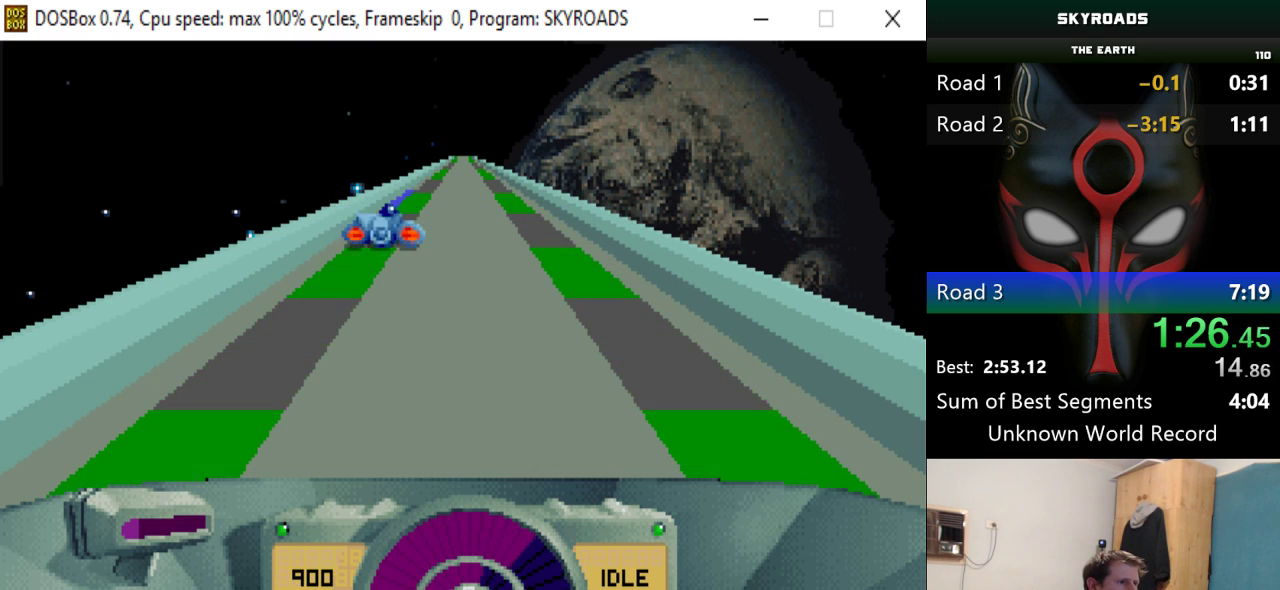
{"keys": [], "events": [[84, "up", "down"], [367, "up", "up"], [467, "left", "up"]]}
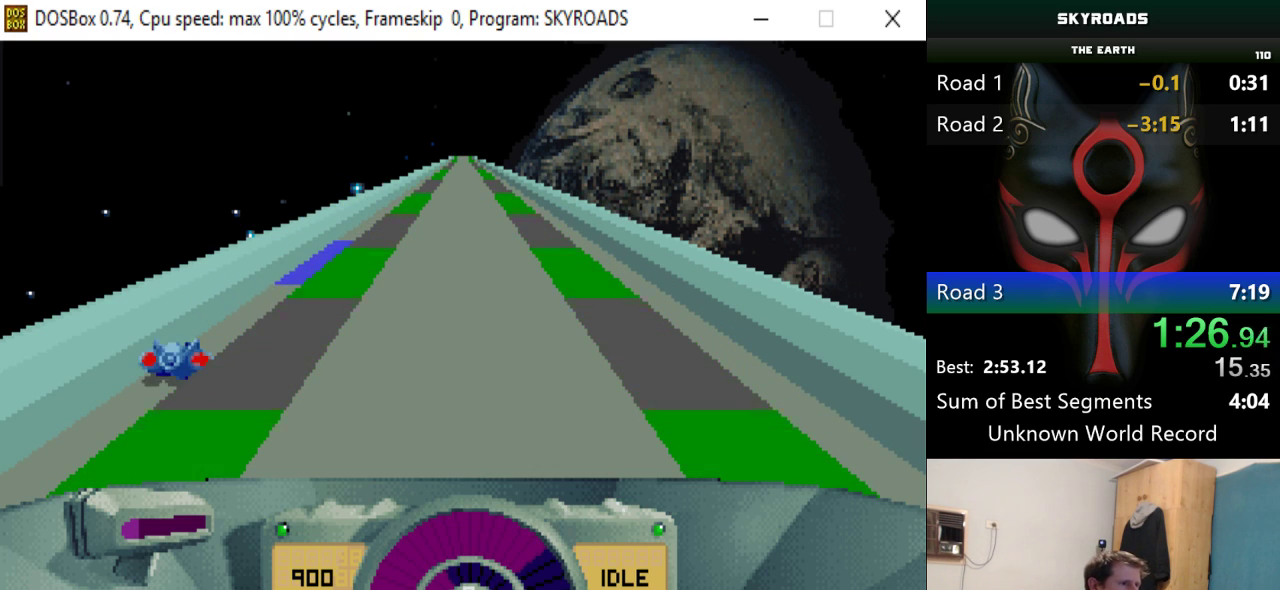
{"keys": ["right"], "events": [[283, "right", "down"], [333, "space", "down"], [483, "space", "up"]]}
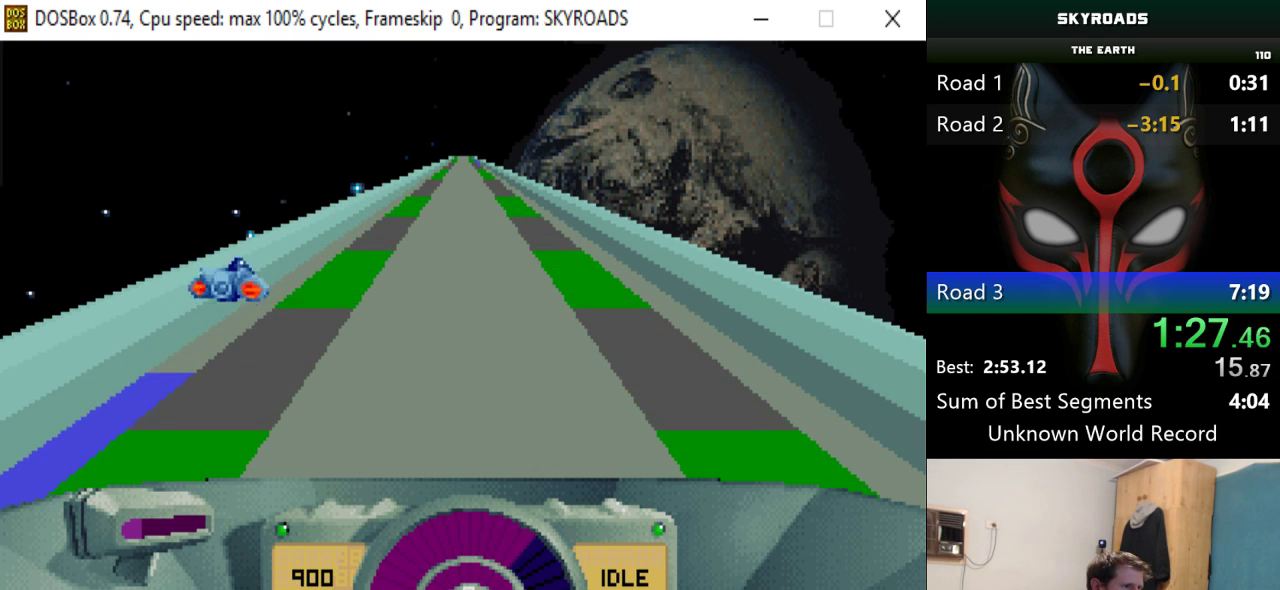
{"keys": ["right", "up"], "events": [[117, "space", "down"], [267, "space", "up"], [451, "up", "down"]]}